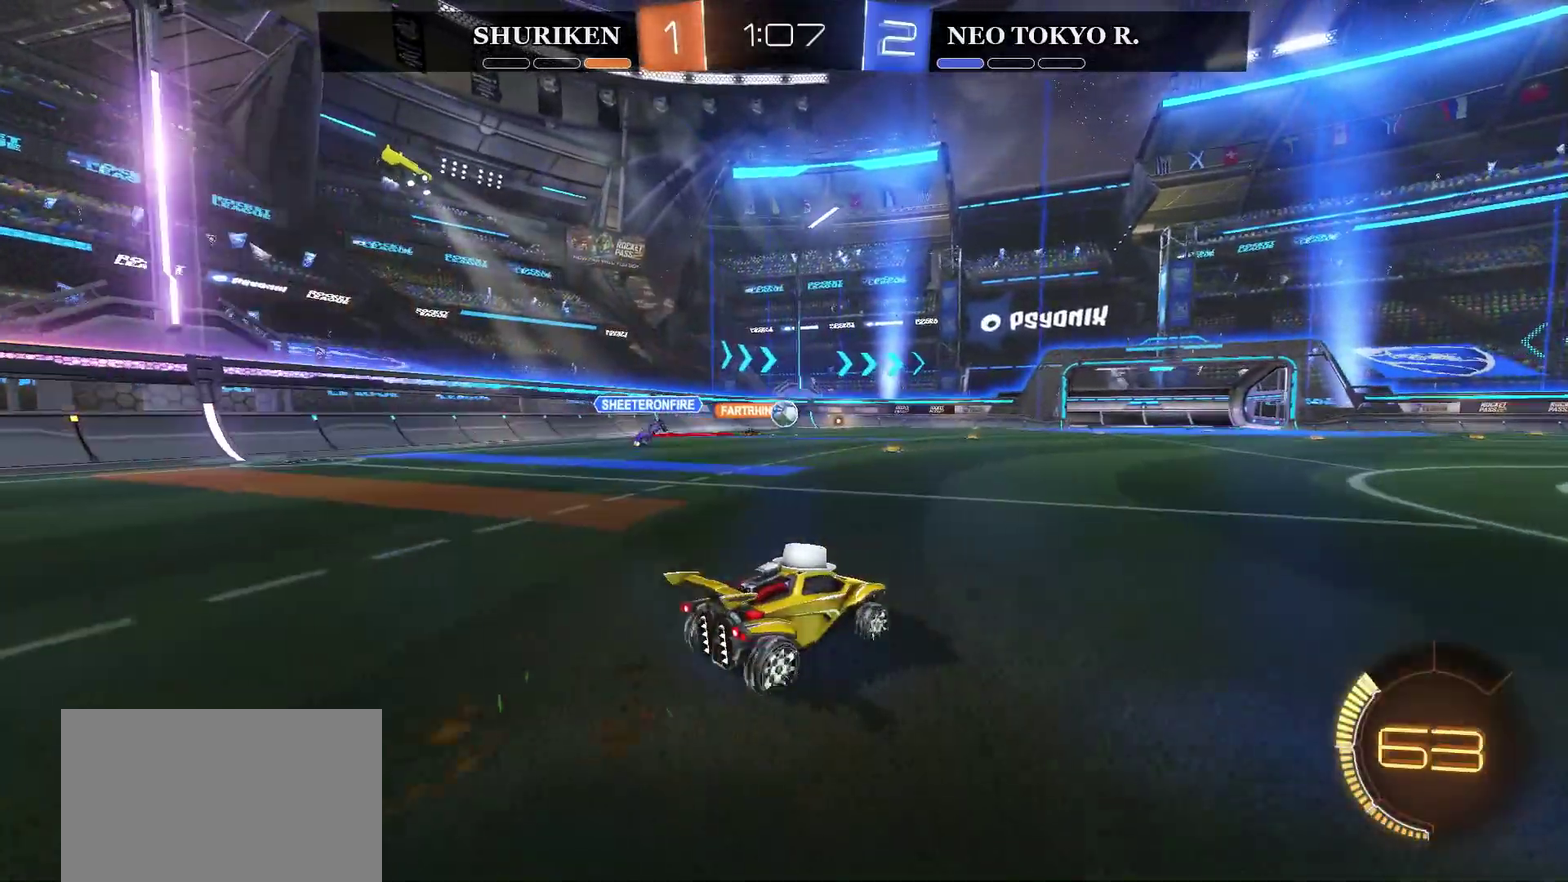
Gameplay with a controller (PlayStation layout); each line is a JSON object with the inputs held at the frame after it. "events" lists button and stick changes between this image and that frame as [ms after this image, input, new state], when the widget could be followed in between. Not read: L1.
{"buttons": ["CIRCLE", "R2"], "left_stick": "right", "right_stick": "center", "events": [[400, "CIRCLE", "down"], [483, "left_stick", "right"]]}
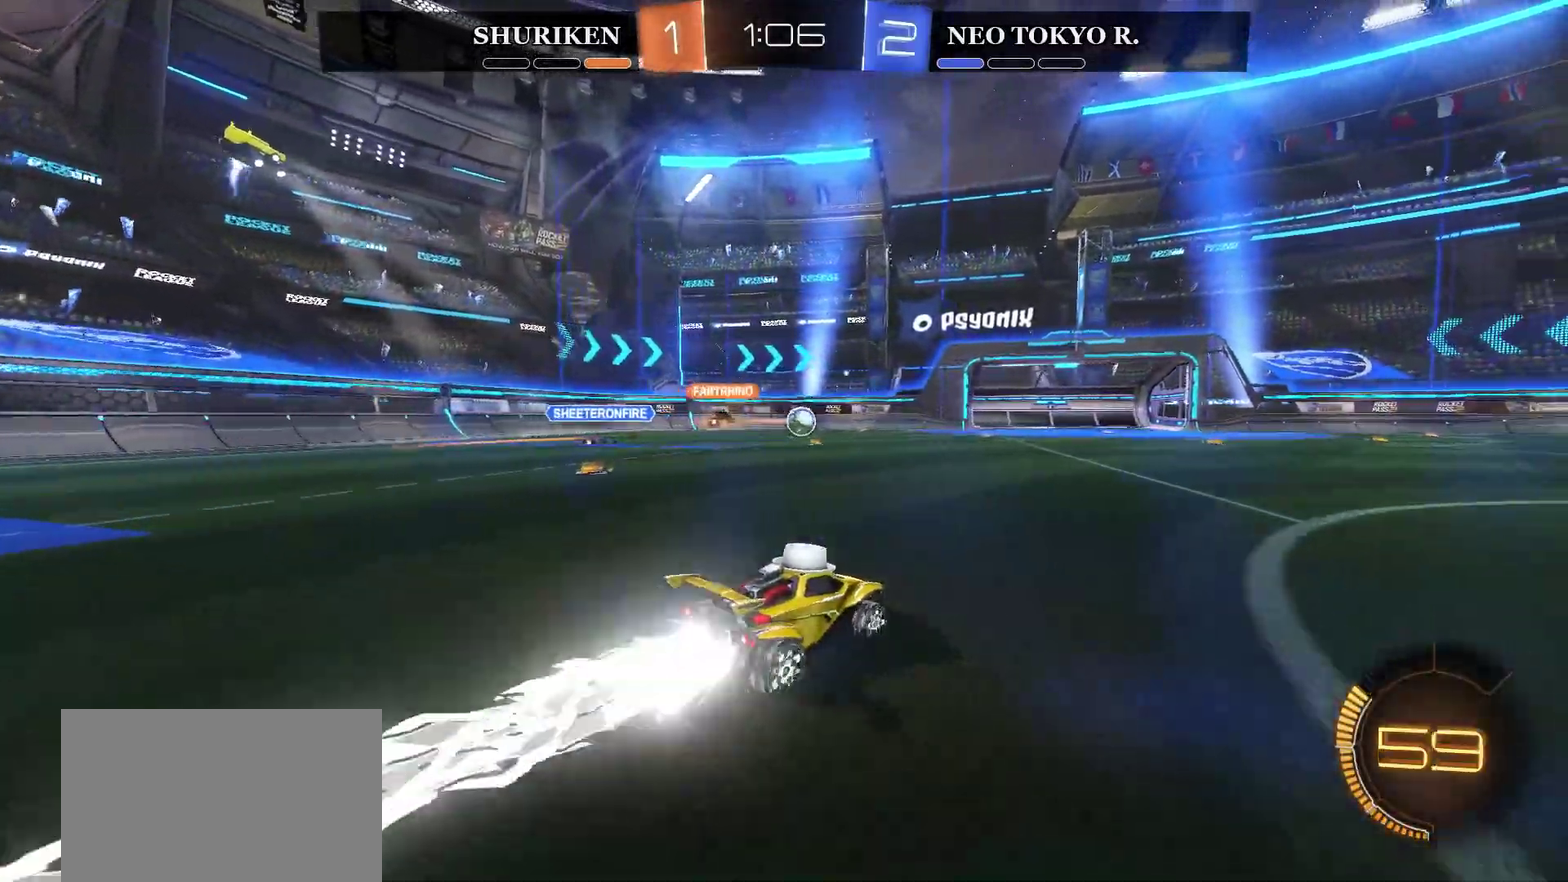
{"buttons": ["CIRCLE", "R2"], "left_stick": "center", "right_stick": "center", "events": [[100, "left_stick", "center"], [284, "left_stick", "left"], [367, "left_stick", "center"]]}
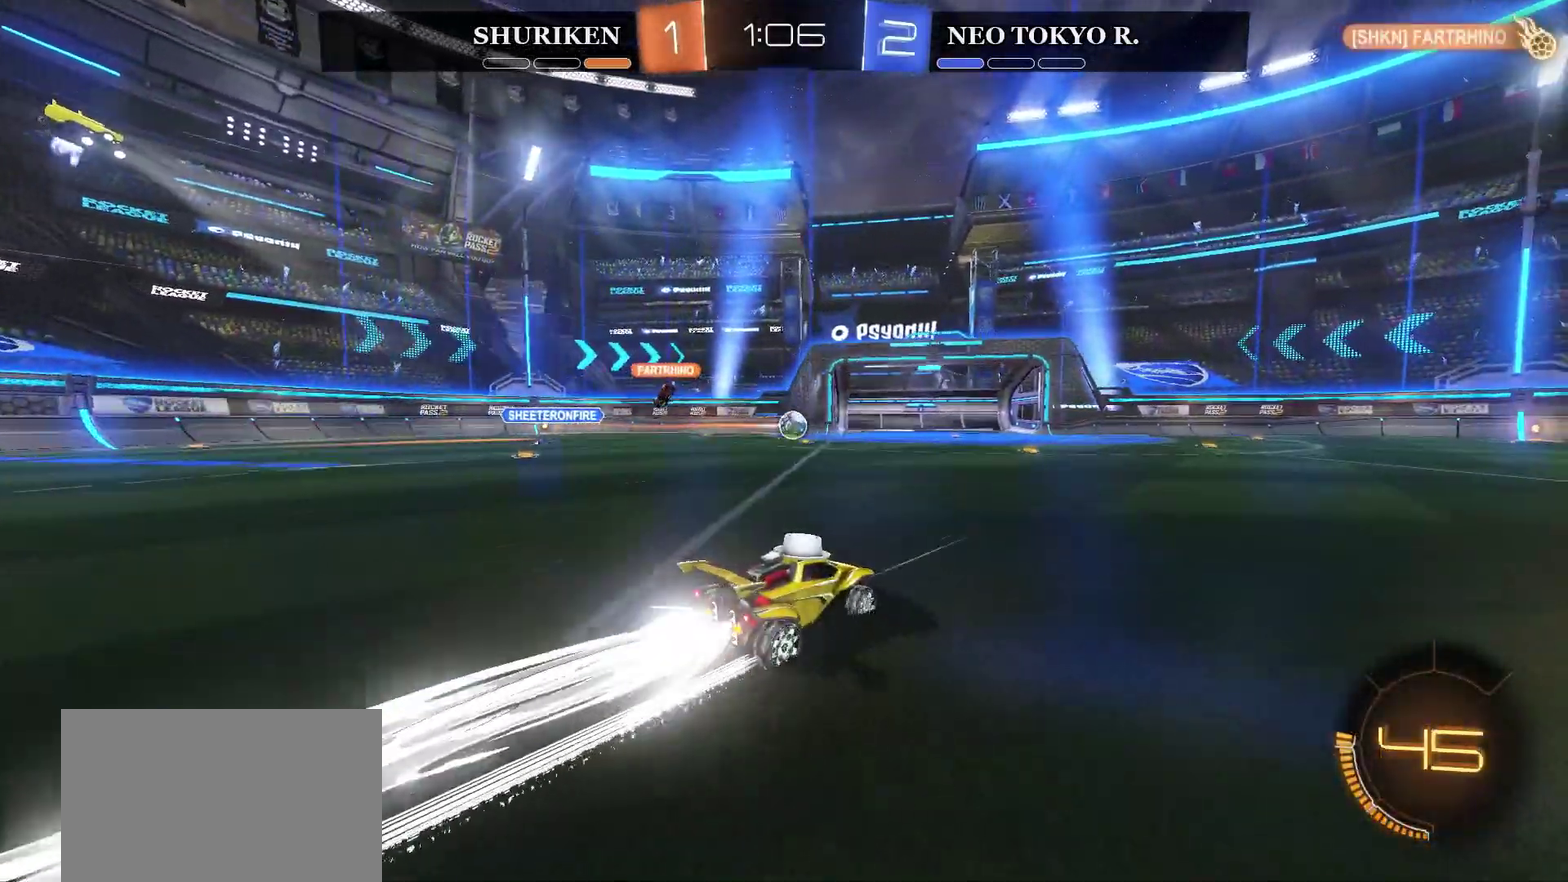
{"buttons": ["R2"], "left_stick": "left", "right_stick": "center", "events": [[83, "left_stick", "left"], [133, "CIRCLE", "up"], [200, "left_stick", "center"], [450, "left_stick", "left"]]}
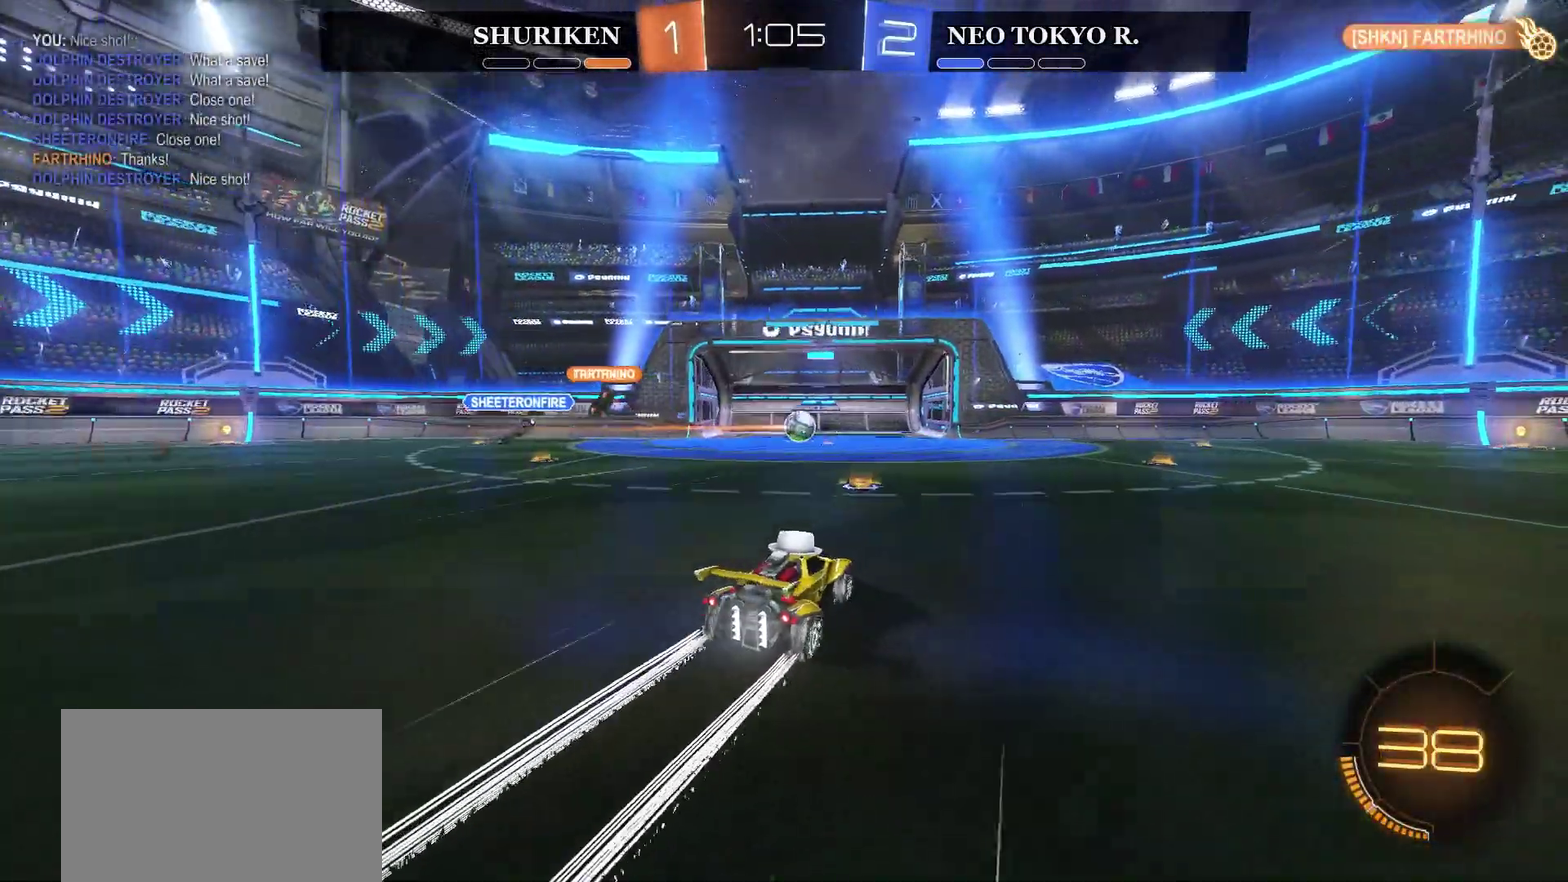
{"buttons": ["R2"], "left_stick": "right", "right_stick": "center", "events": [[100, "left_stick", "center"], [234, "left_stick", "right"]]}
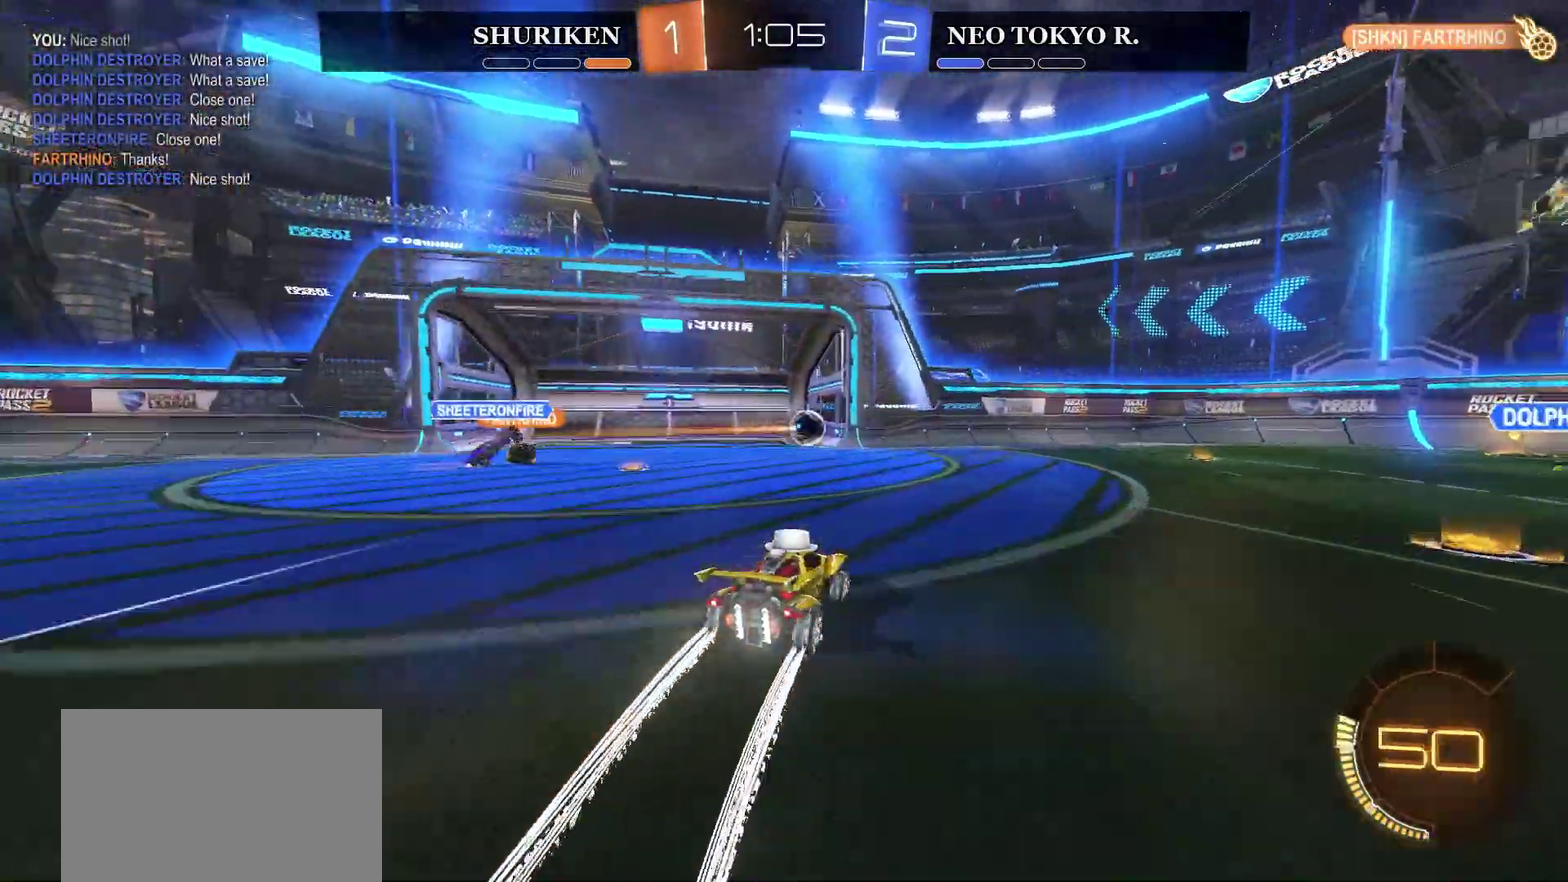
{"buttons": [], "left_stick": "center", "right_stick": "center", "events": [[267, "R2", "up"], [317, "left_stick", "center"]]}
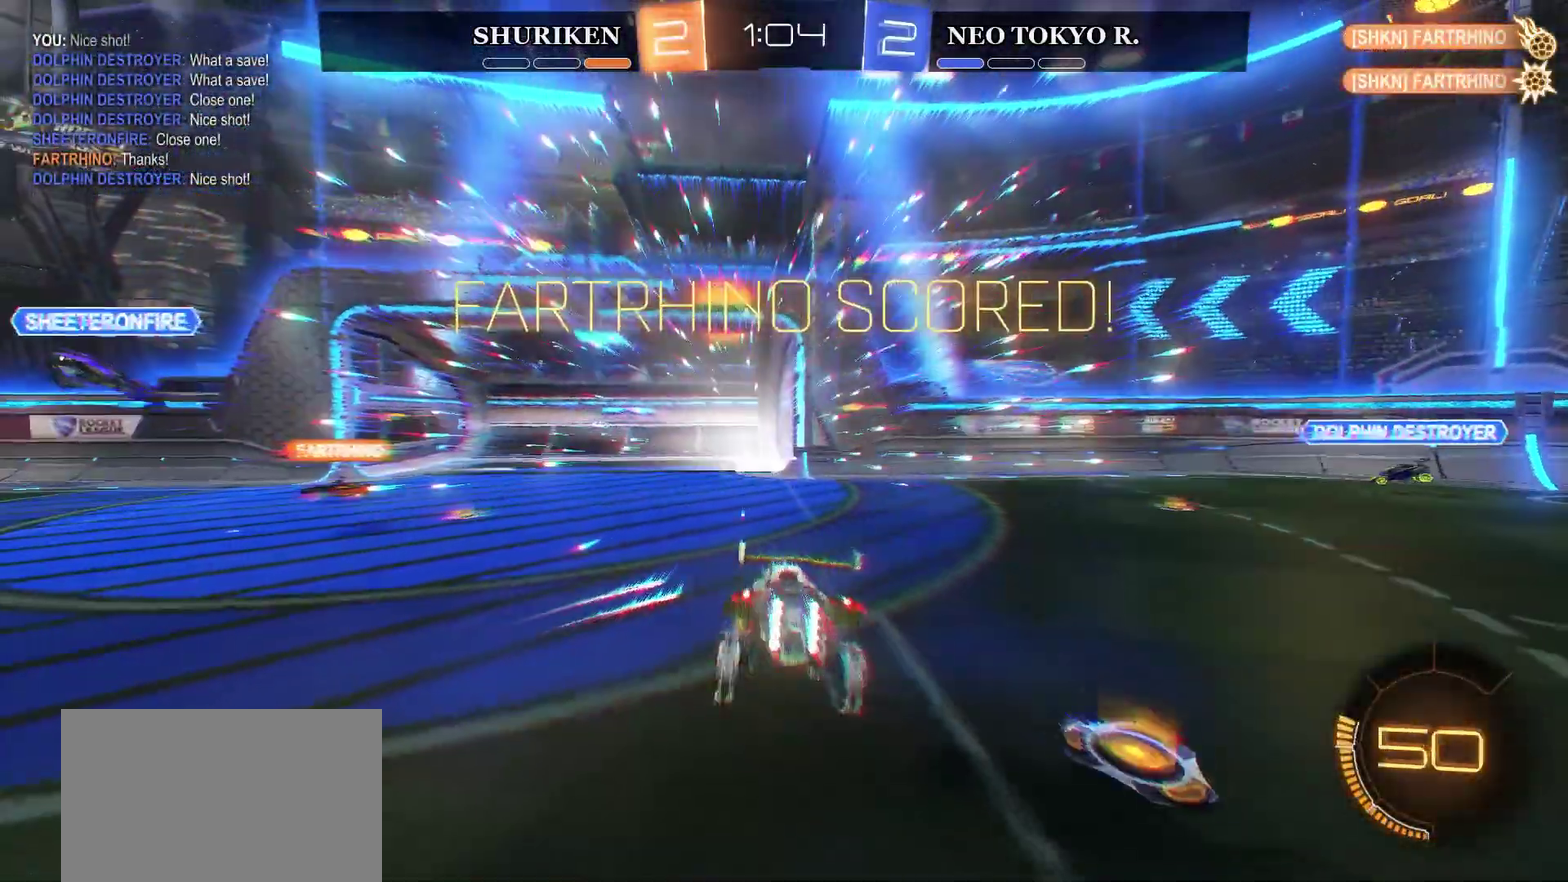
{"buttons": [], "left_stick": "center", "right_stick": "center", "events": []}
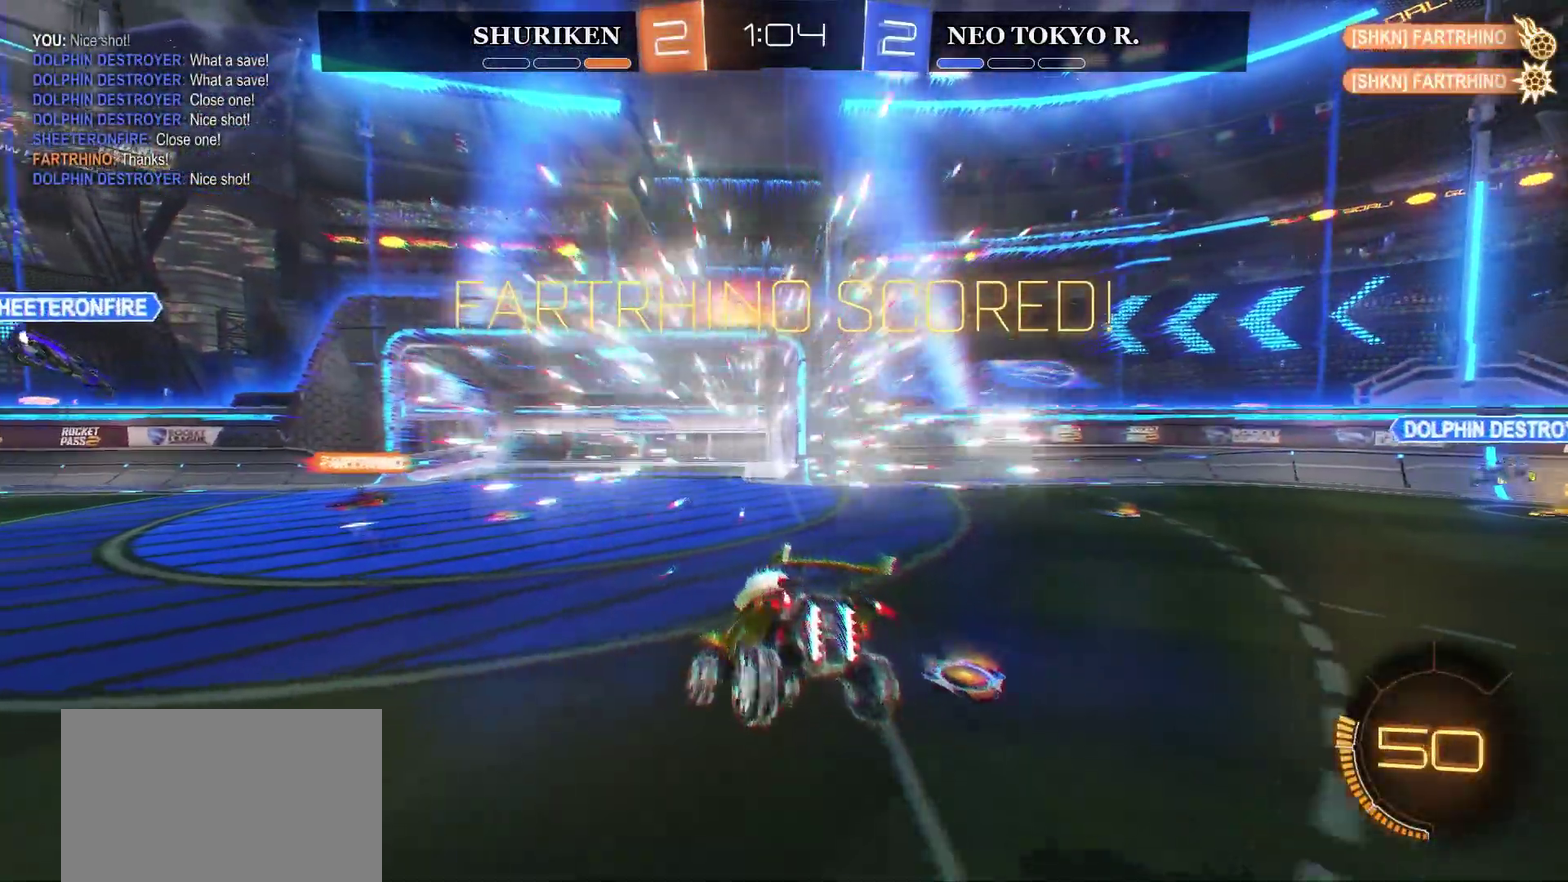
{"buttons": ["DPAD_UP"], "left_stick": "center", "right_stick": "center", "events": [[267, "DPAD_LEFT", "down"], [367, "DPAD_LEFT", "up"], [400, "DPAD_UP", "down"]]}
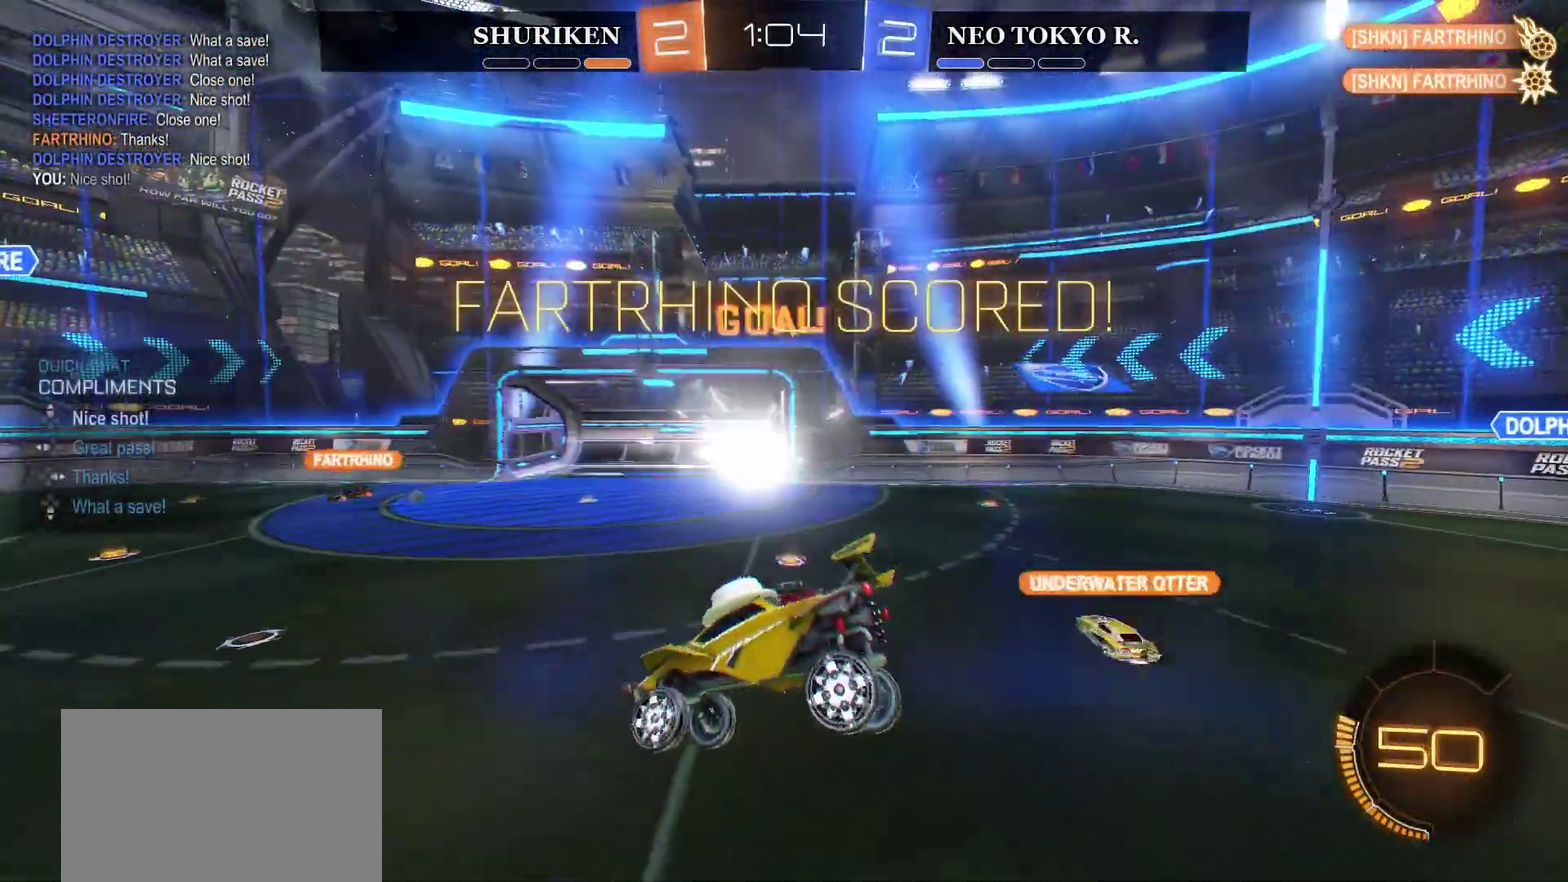
{"buttons": [], "left_stick": "left", "right_stick": "center", "events": [[17, "DPAD_UP", "up"], [300, "left_stick", "left"]]}
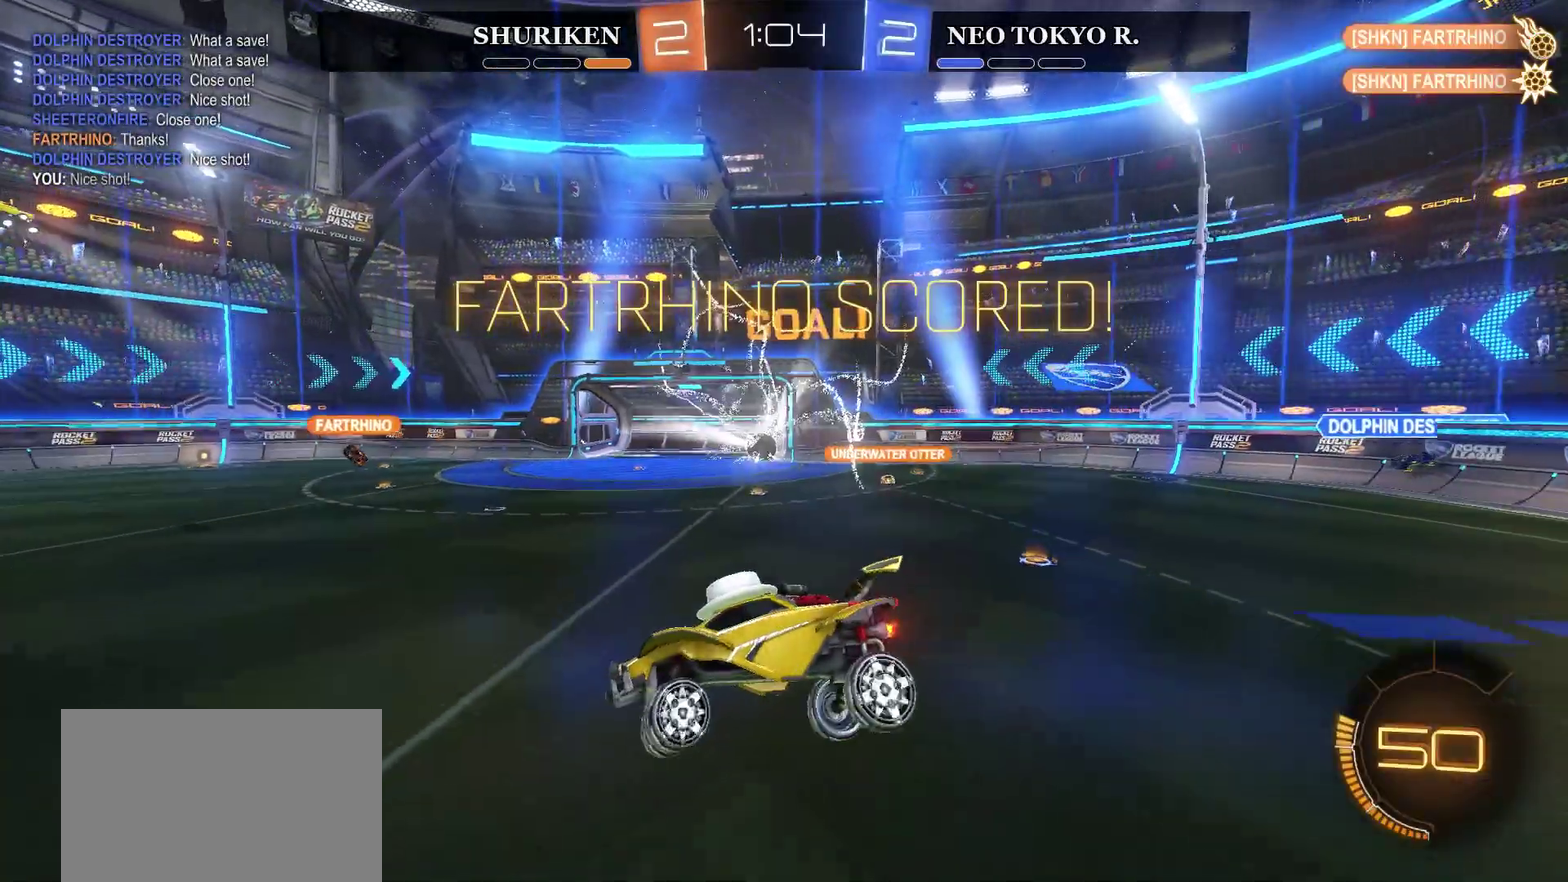
{"buttons": [], "left_stick": "center", "right_stick": "center", "events": [[16, "left_stick", "center"]]}
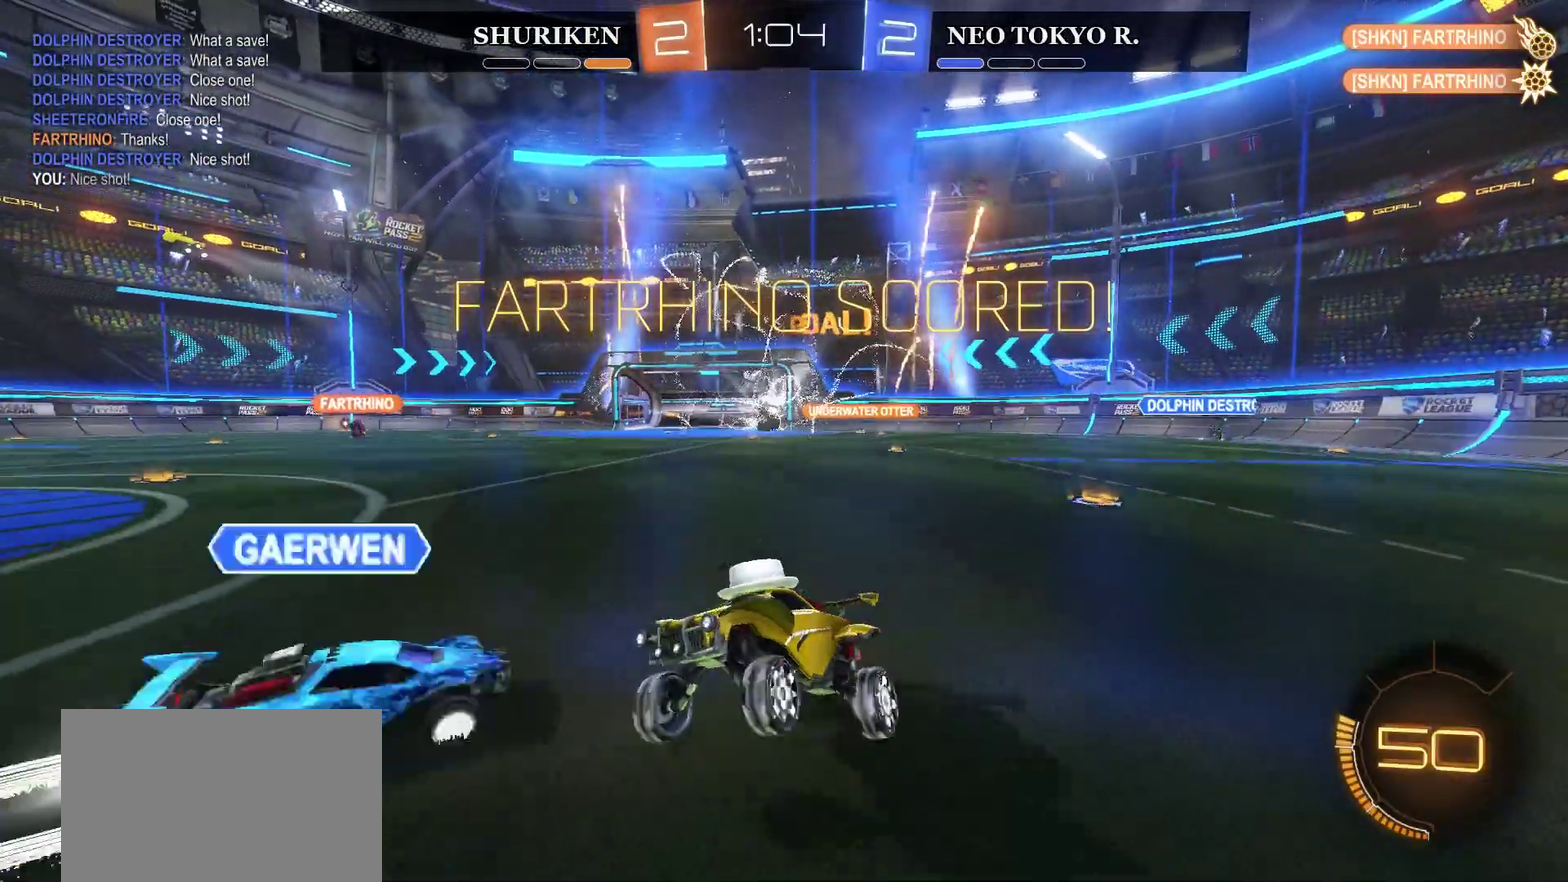
{"buttons": ["CROSS"], "left_stick": "up", "right_stick": "center", "events": [[184, "CROSS", "down"], [200, "left_stick", "up-left"], [267, "CROSS", "up"], [300, "L3", "down"], [334, "CROSS", "down"], [434, "left_stick", "up"], [451, "L3", "up"]]}
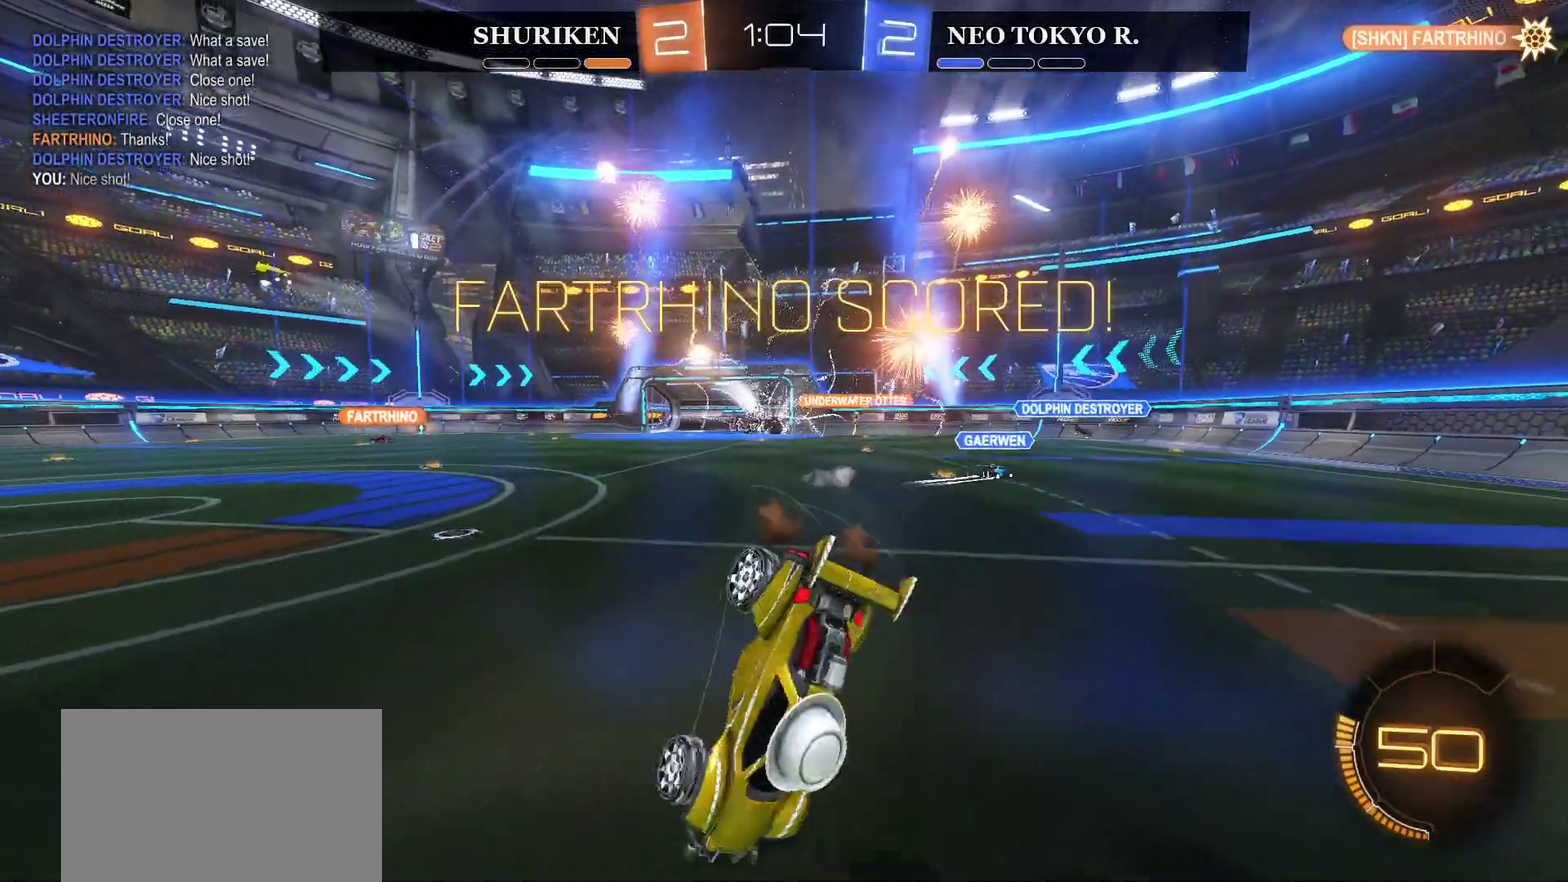
{"buttons": [], "left_stick": "center", "right_stick": "center", "events": [[50, "CROSS", "up"], [50, "left_stick", "up-right"], [150, "left_stick", "center"]]}
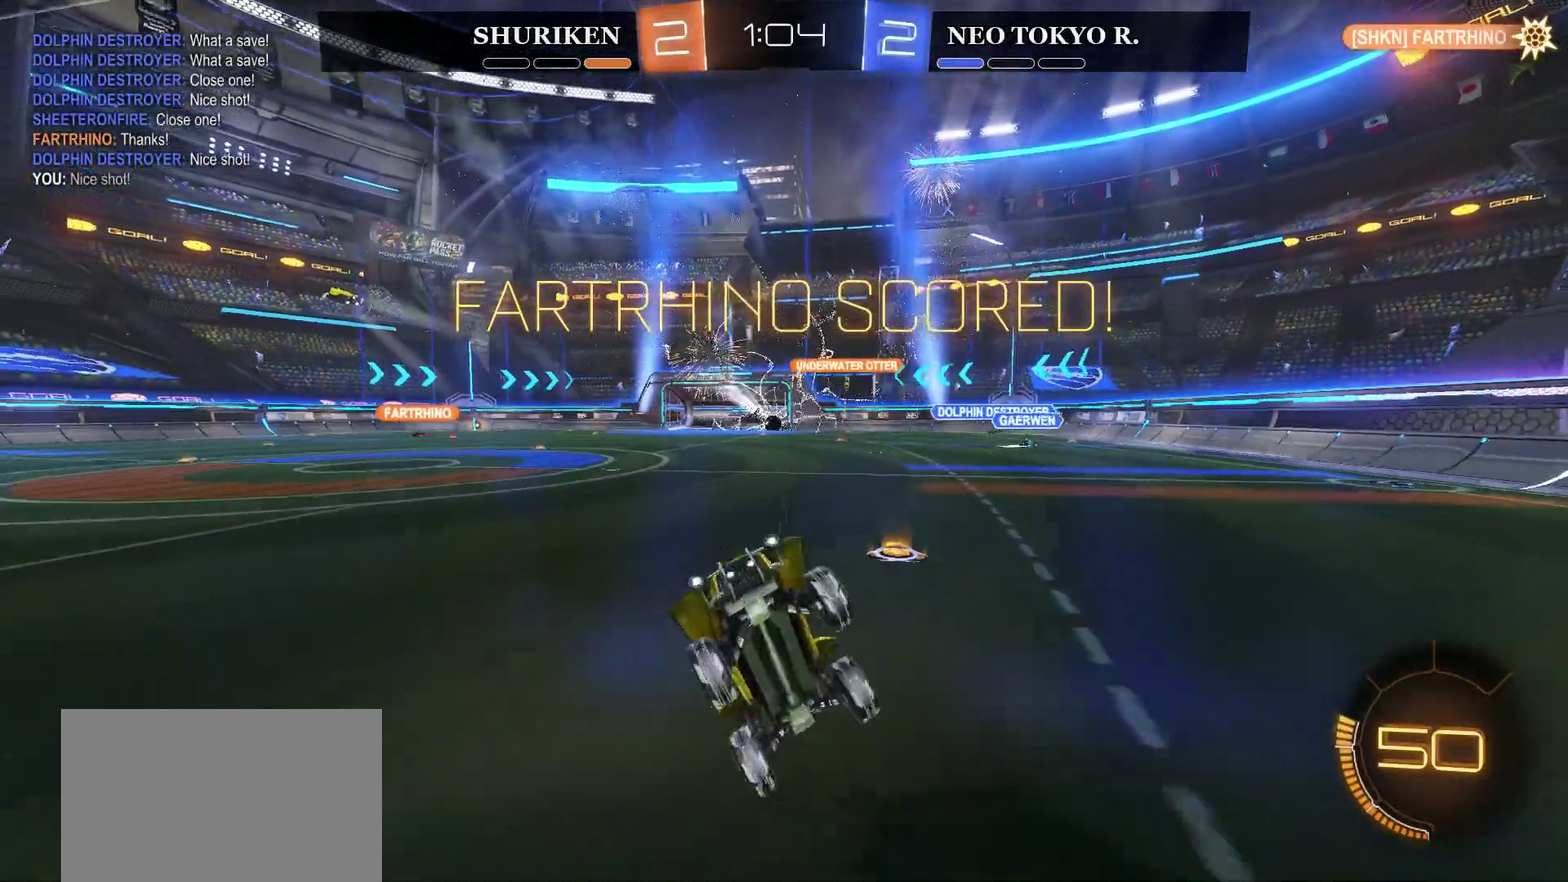
{"buttons": [], "left_stick": "center", "right_stick": "center", "events": []}
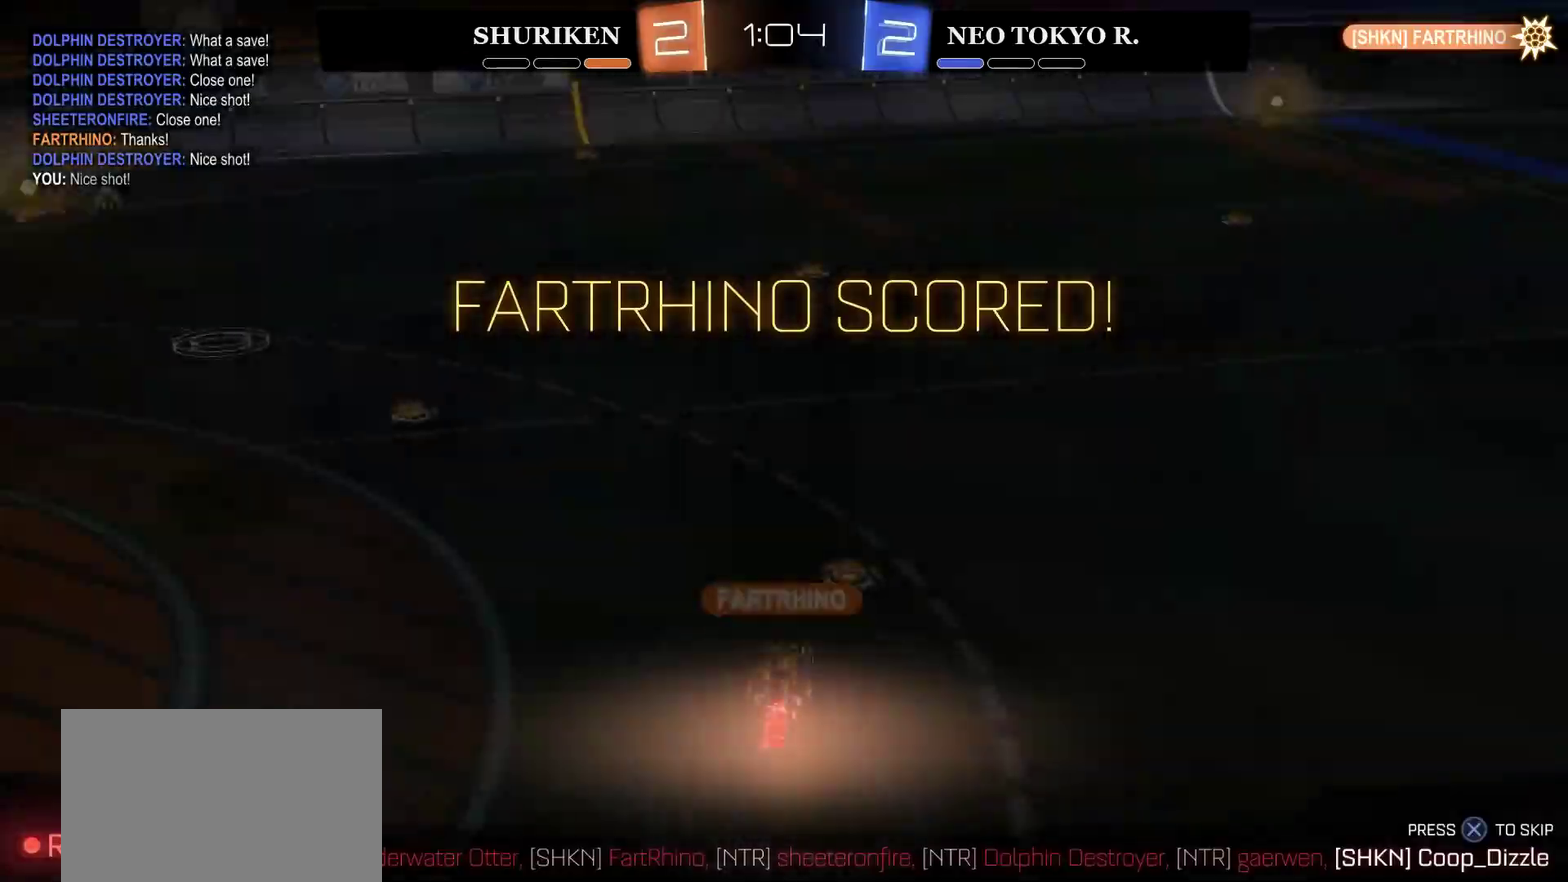
{"buttons": [], "left_stick": "center", "right_stick": "center", "events": []}
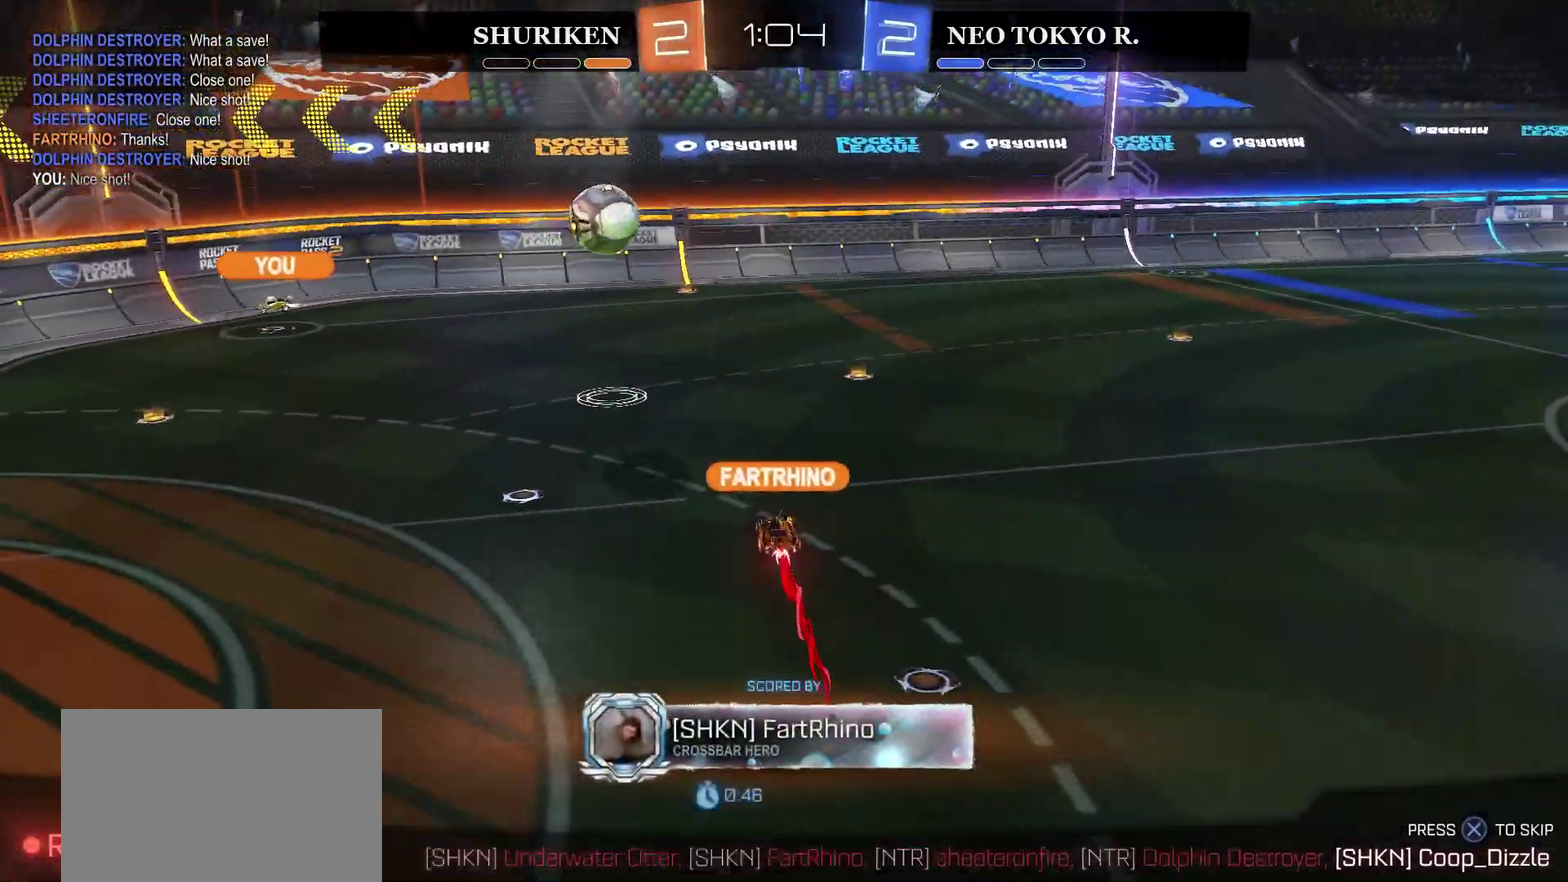
{"buttons": [], "left_stick": "center", "right_stick": "center", "events": []}
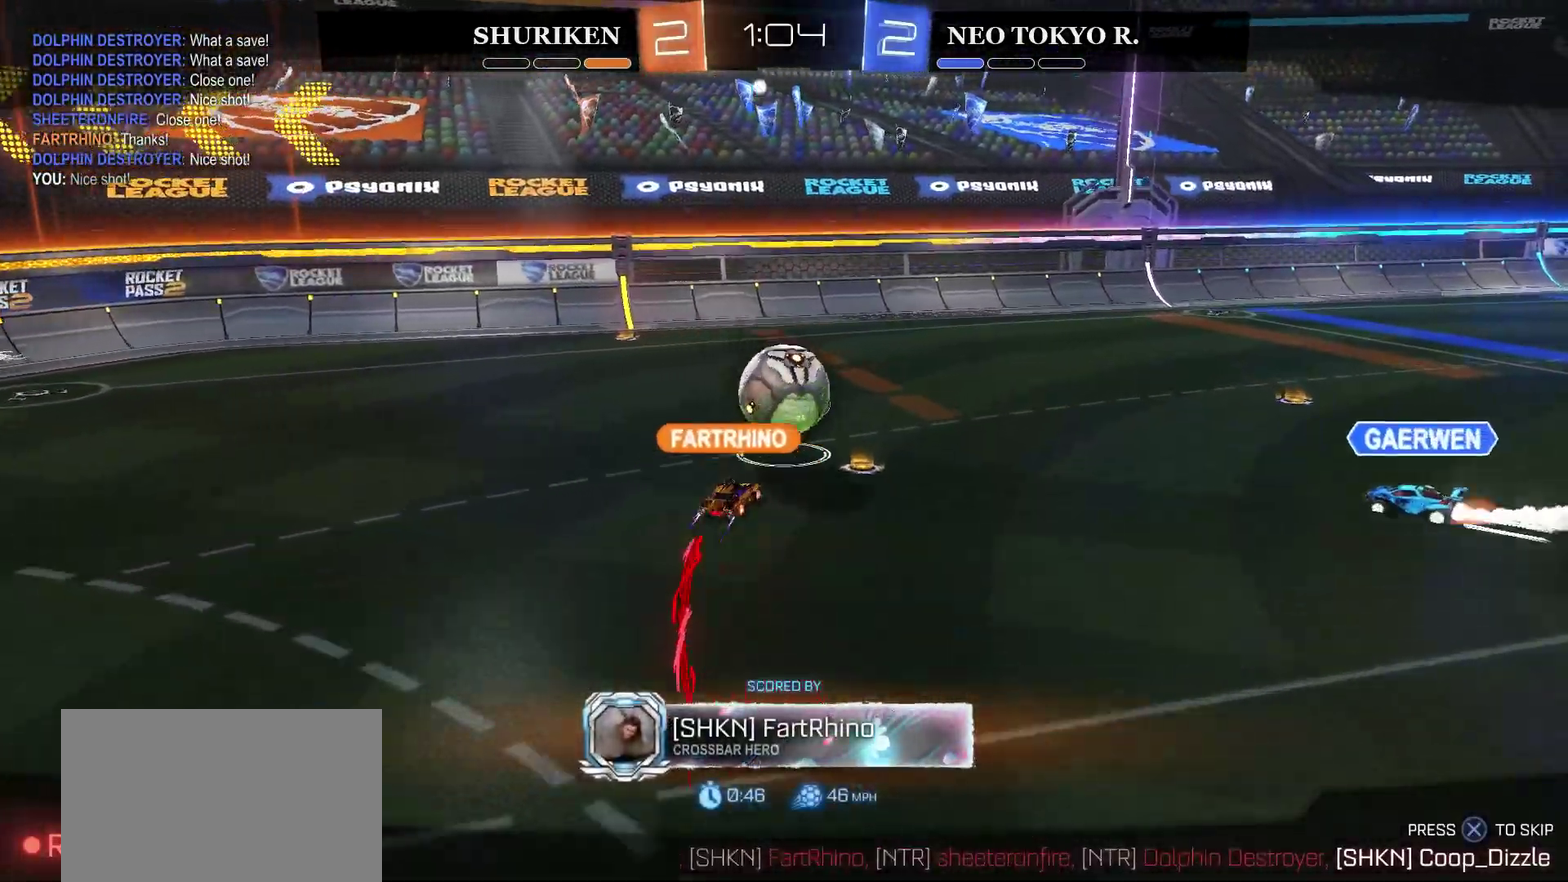
{"buttons": [], "left_stick": "center", "right_stick": "center", "events": []}
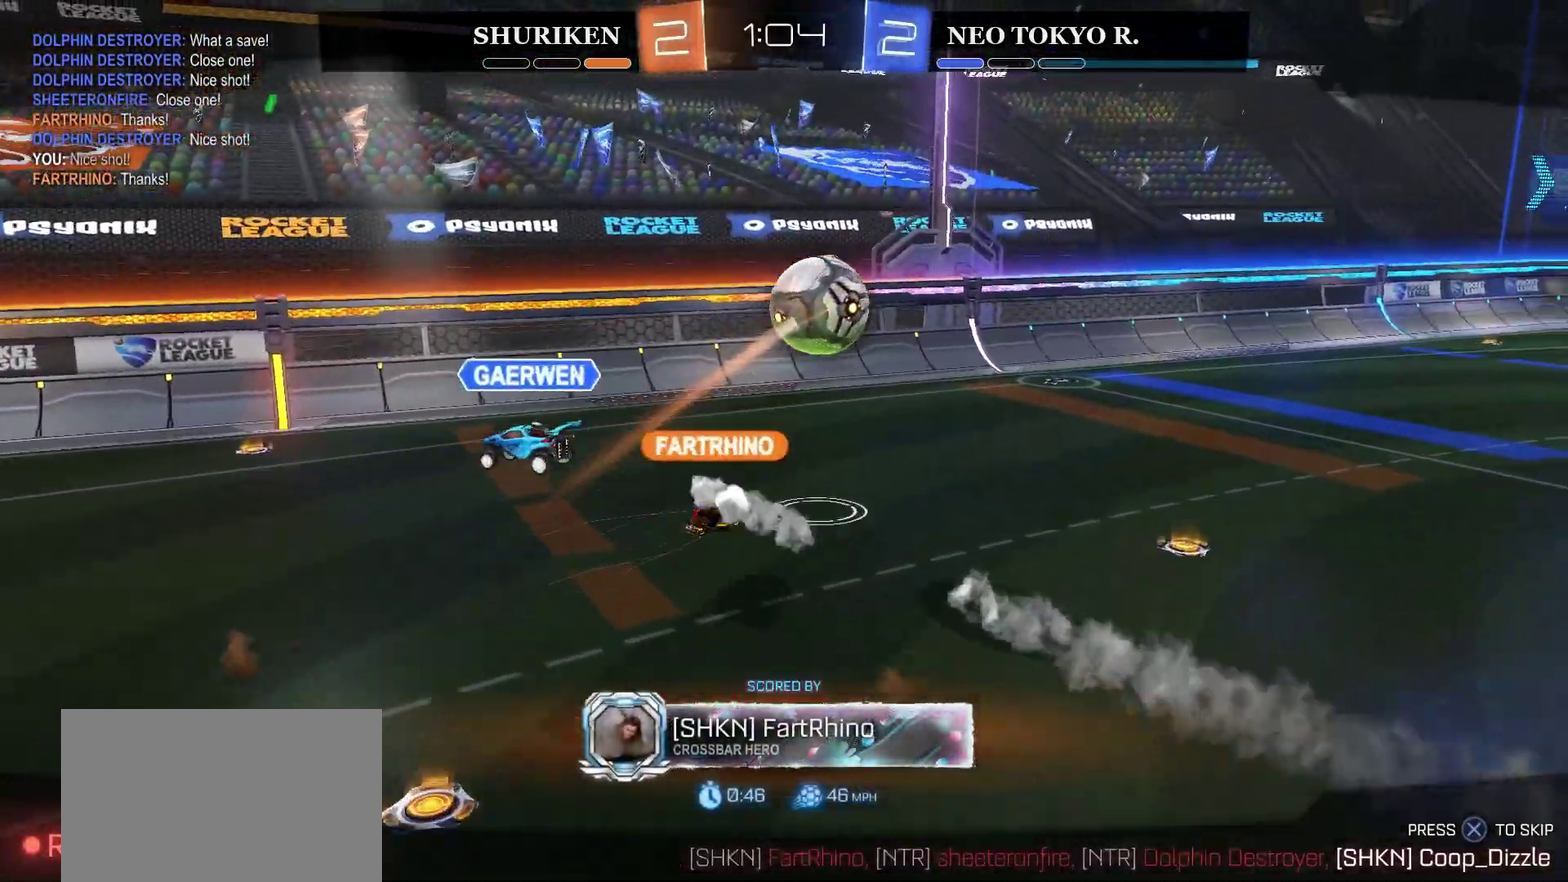
{"buttons": [], "left_stick": "center", "right_stick": "center", "events": []}
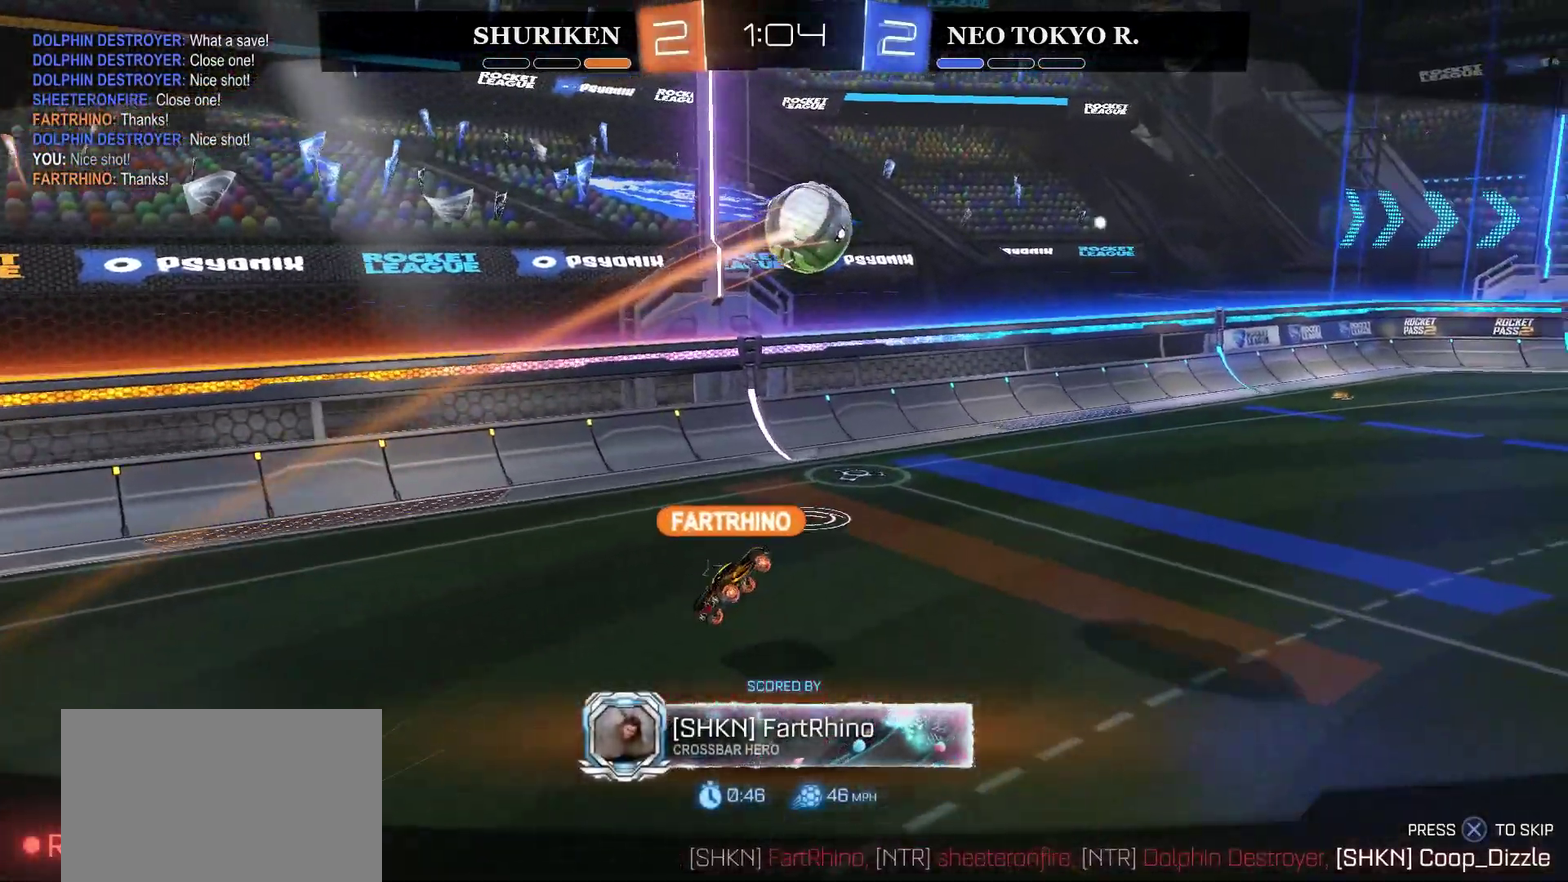
{"buttons": [], "left_stick": "center", "right_stick": "center", "events": []}
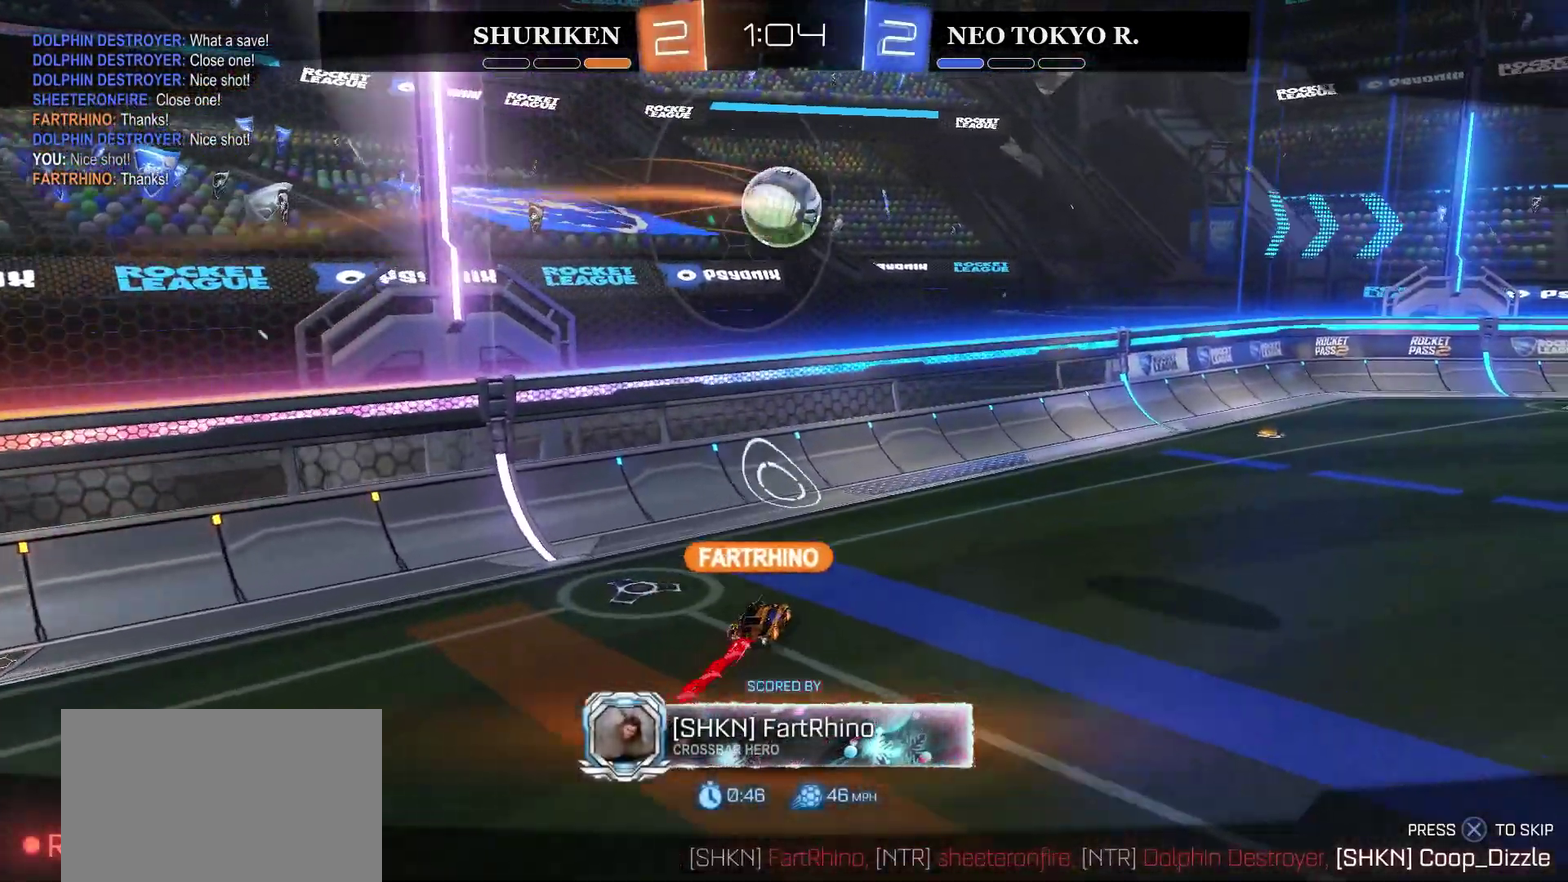
{"buttons": [], "left_stick": "center", "right_stick": "center", "events": []}
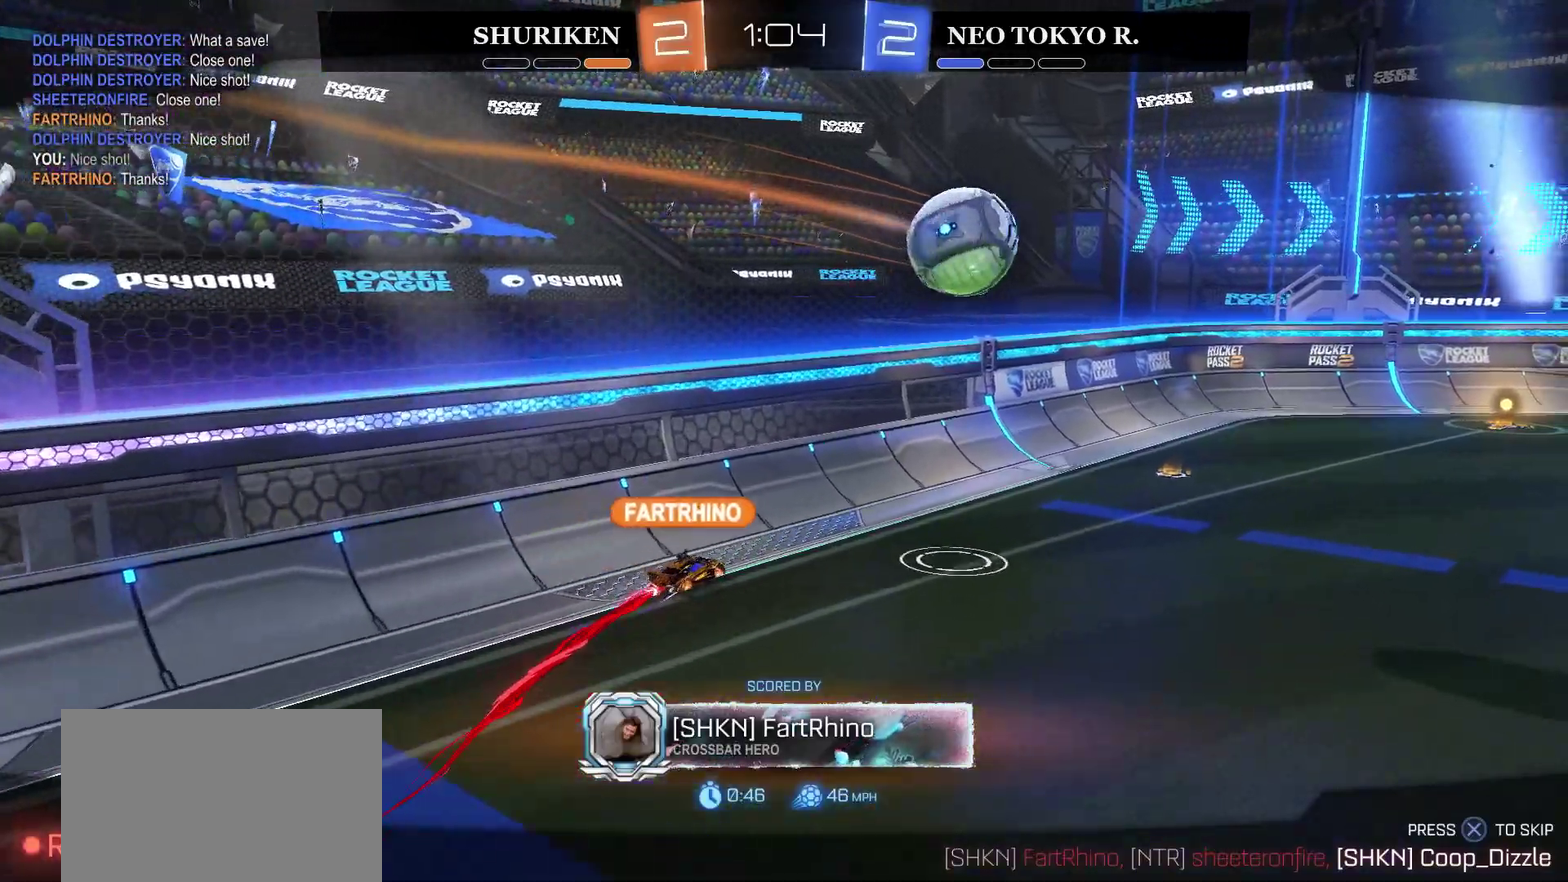
{"buttons": [], "left_stick": "center", "right_stick": "center", "events": []}
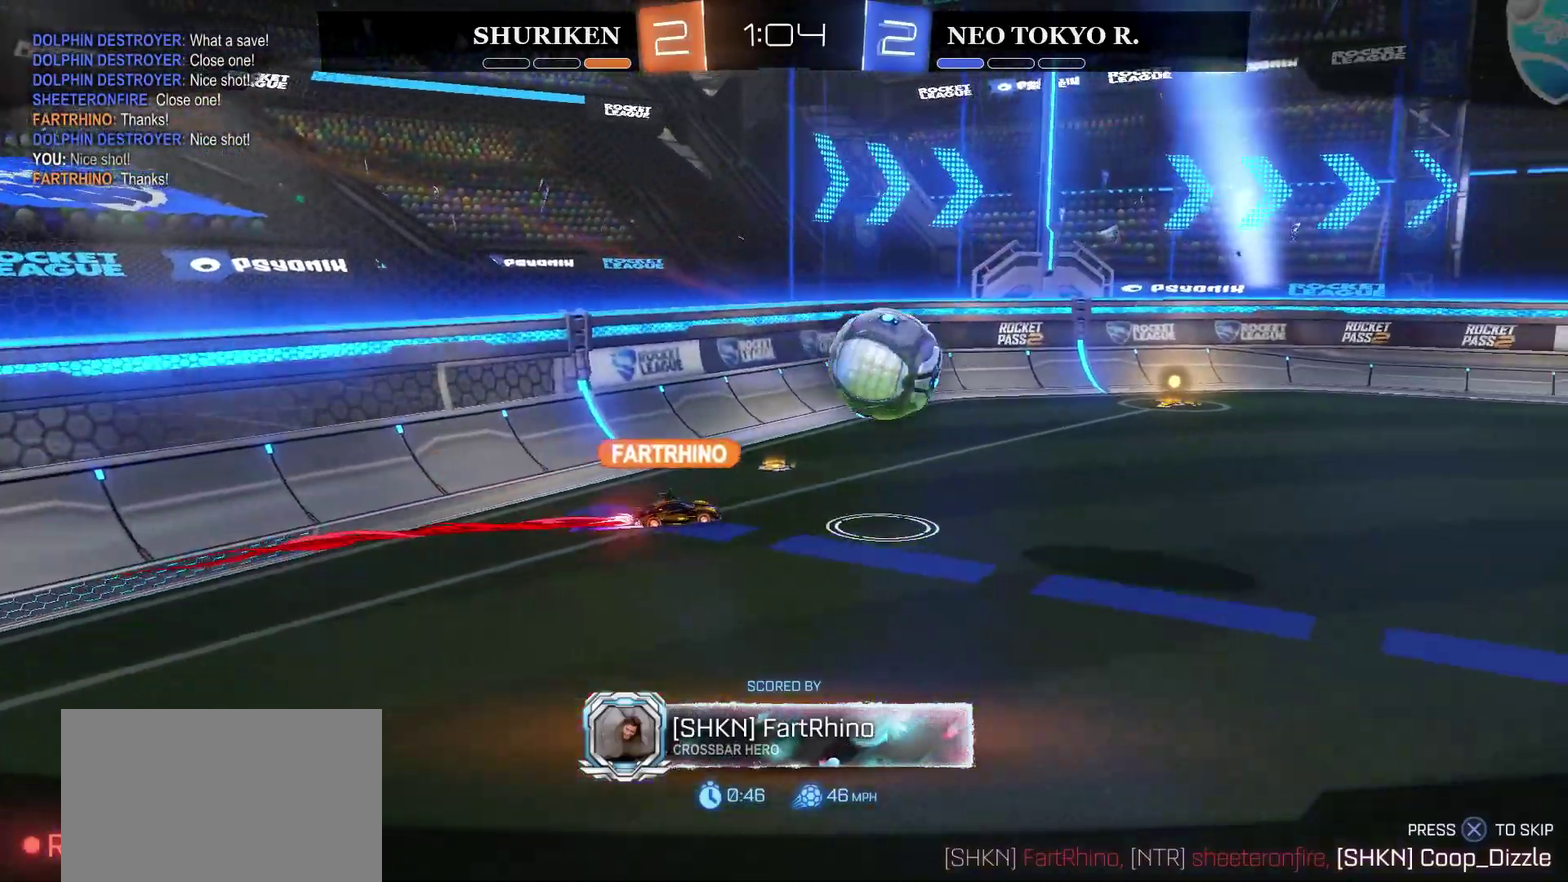
{"buttons": ["CROSS"], "left_stick": "center", "right_stick": "center", "events": [[501, "CROSS", "down"]]}
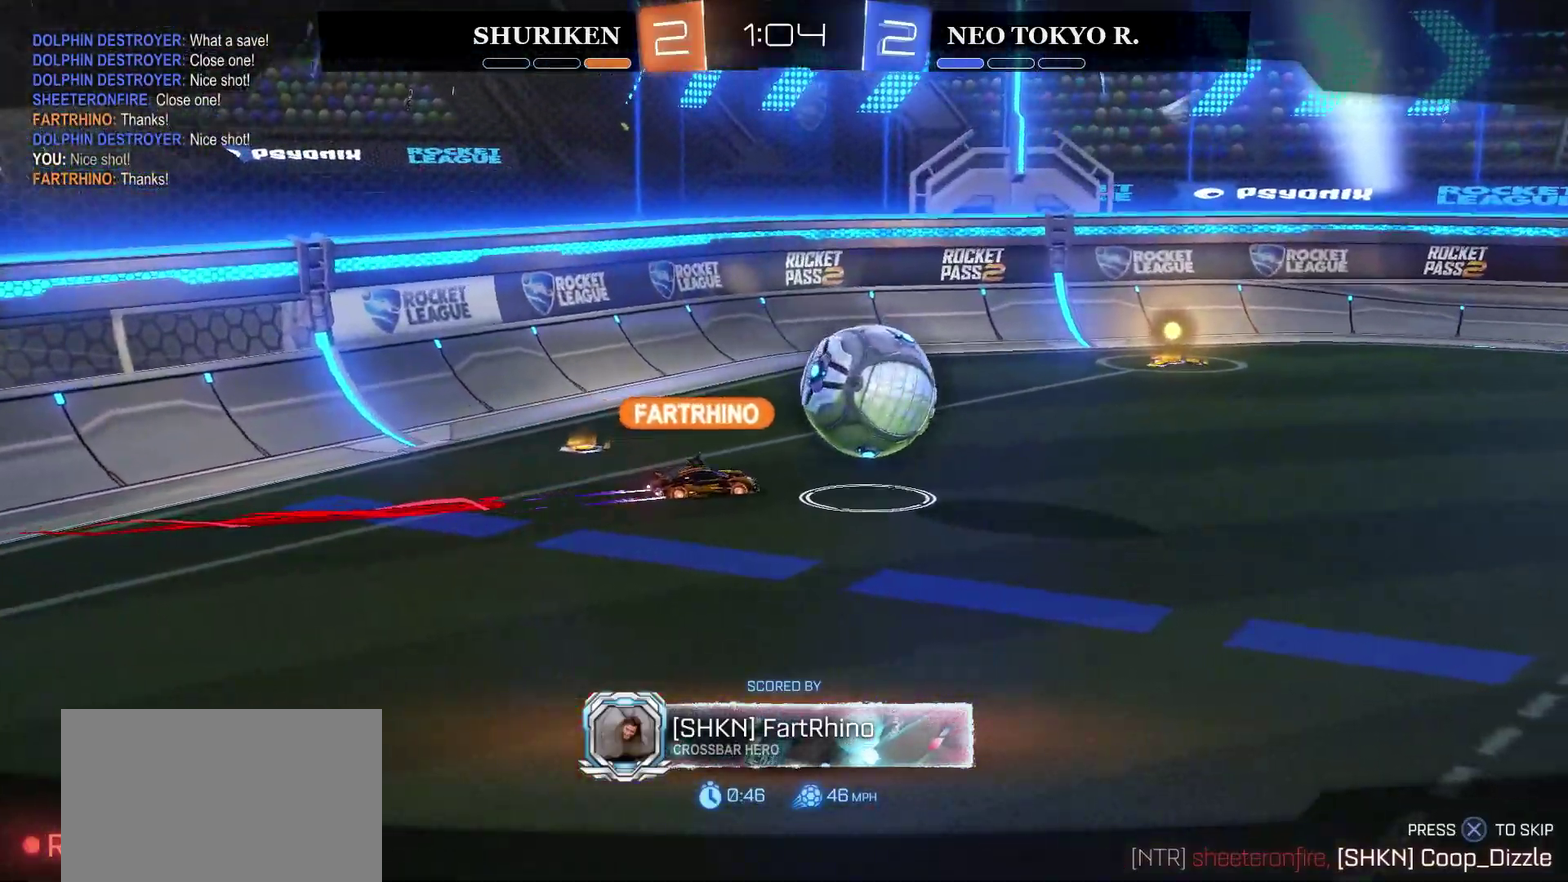
{"buttons": [], "left_stick": "center", "right_stick": "center", "events": [[200, "CROSS", "up"]]}
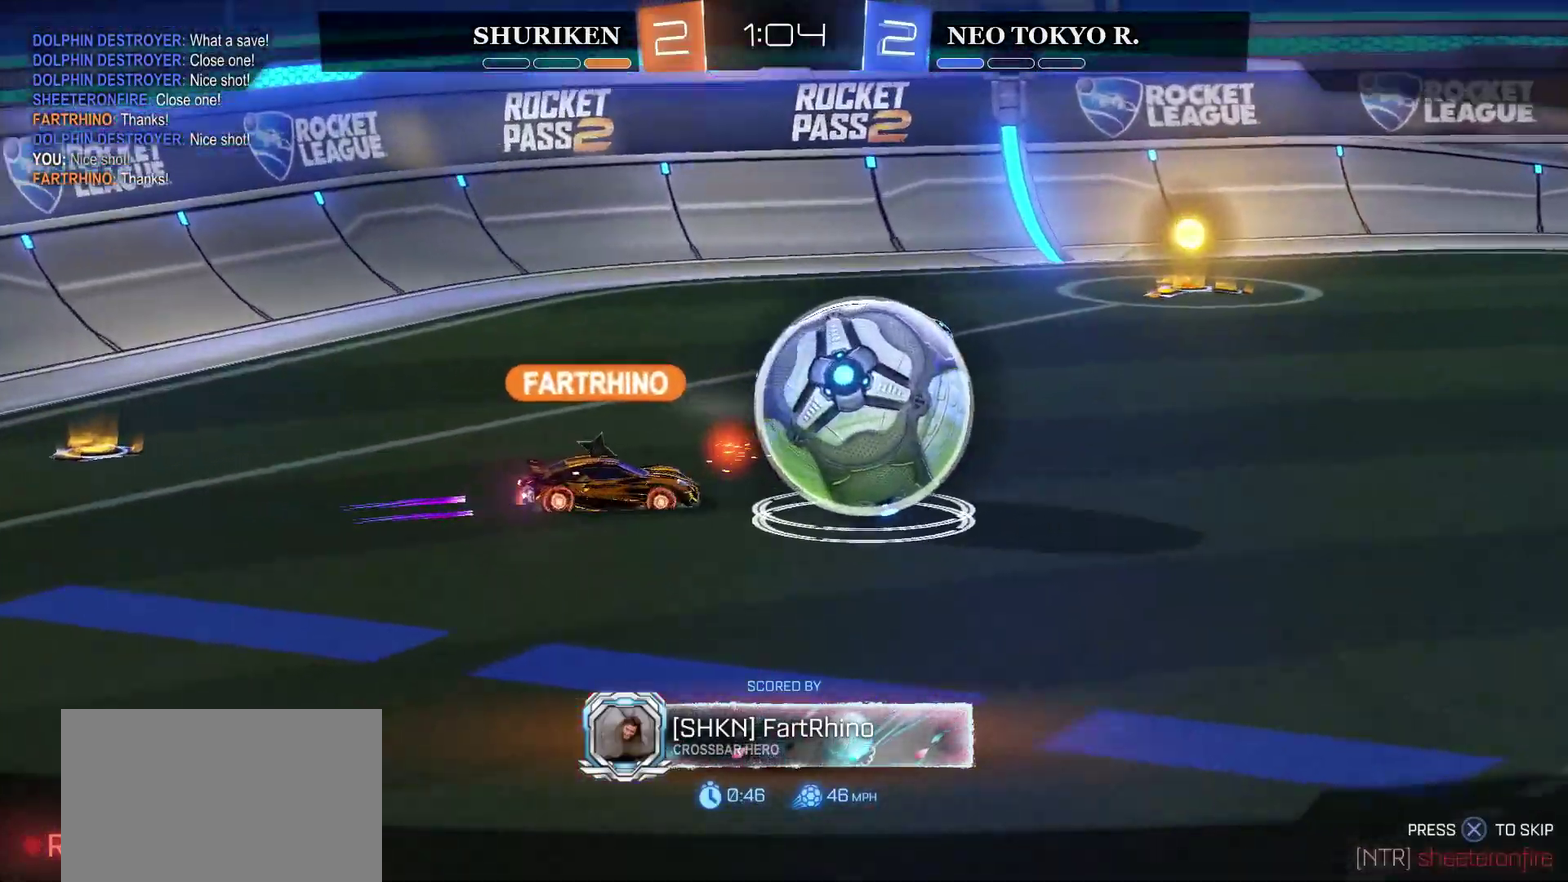
{"buttons": [], "left_stick": "center", "right_stick": "center", "events": []}
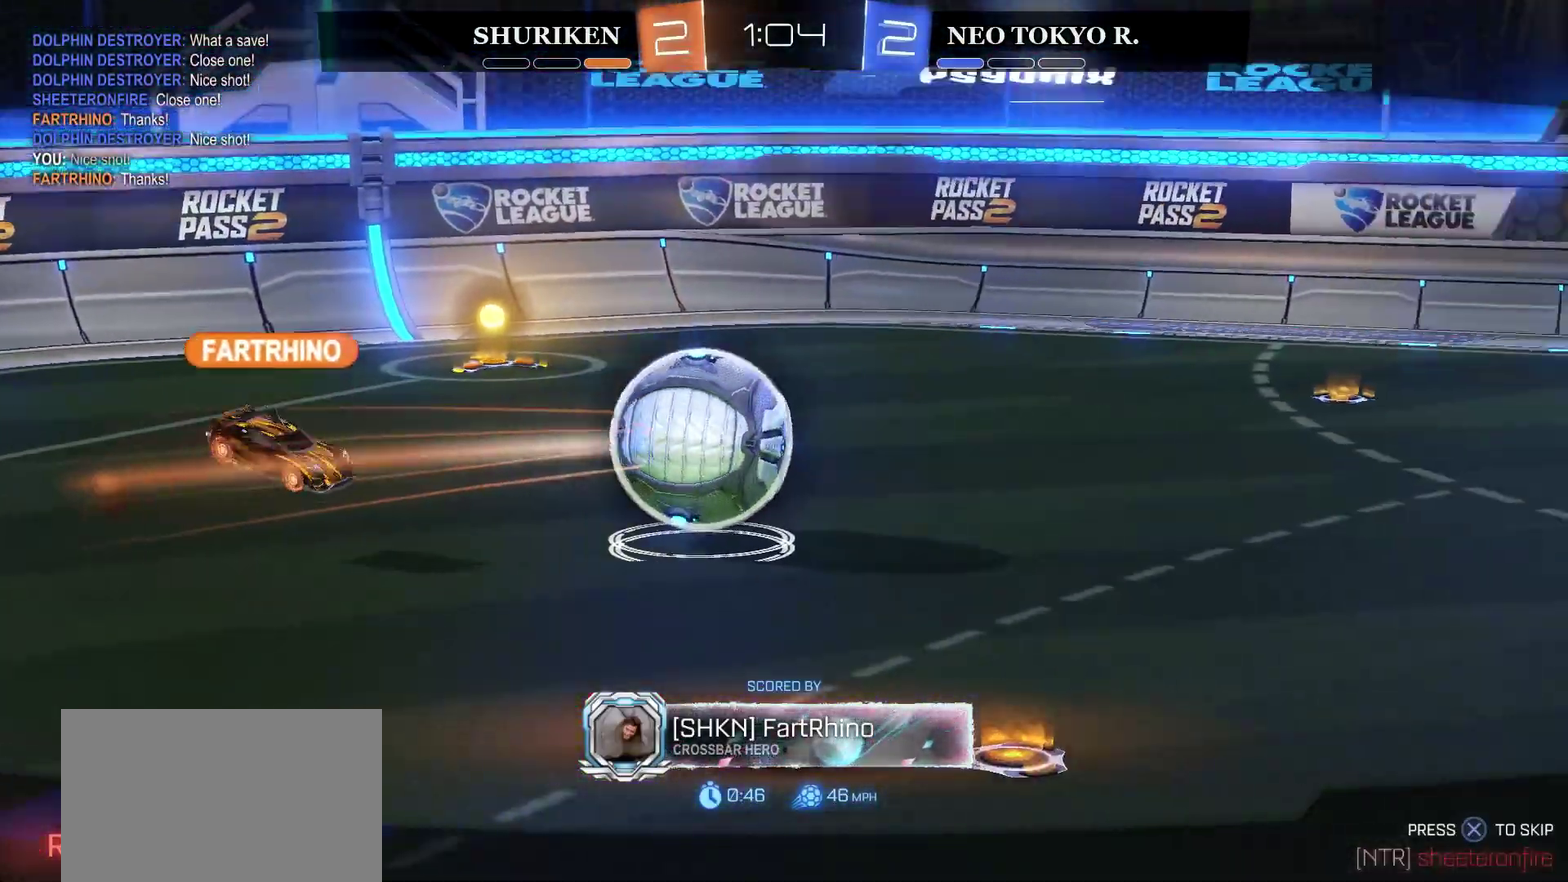
{"buttons": [], "left_stick": "center", "right_stick": "center", "events": []}